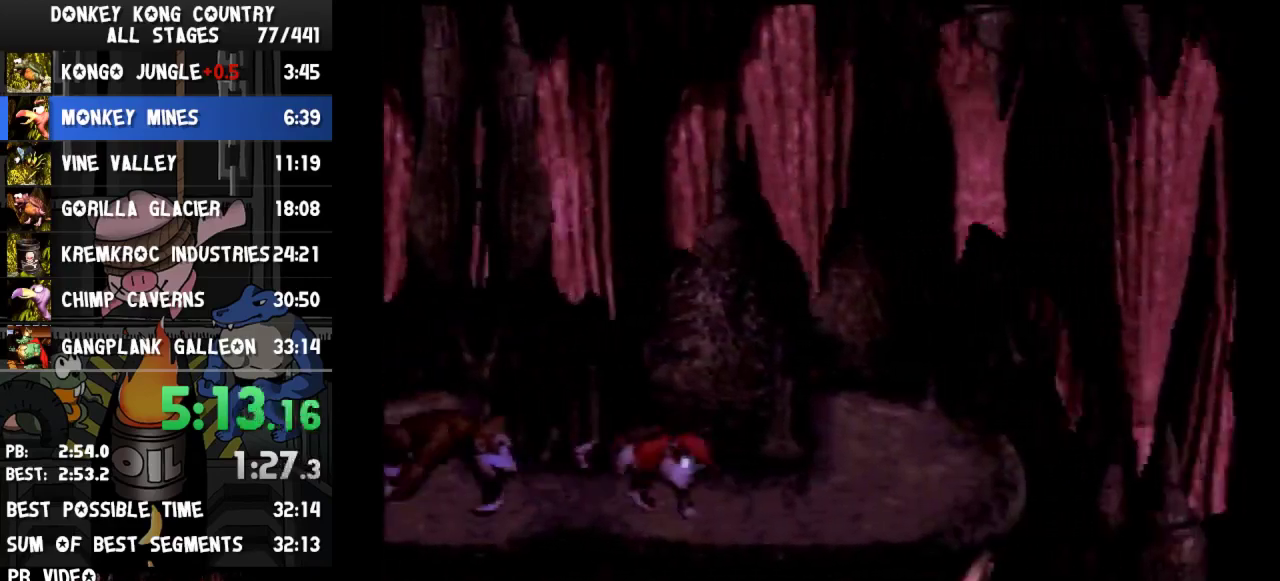
Gameplay with a controller (Nintendo layout); each line is a JSON object with the inputs held at the frame after it. "events" lists button and stick changes between this image and that frame as [ms after this image, input, new state], when the widget could be followed in between. Not read: L3 R3.
{"buttons": ["Y", "DPAD_RIGHT"], "events": [[300, "B", "down"], [433, "B", "up"]]}
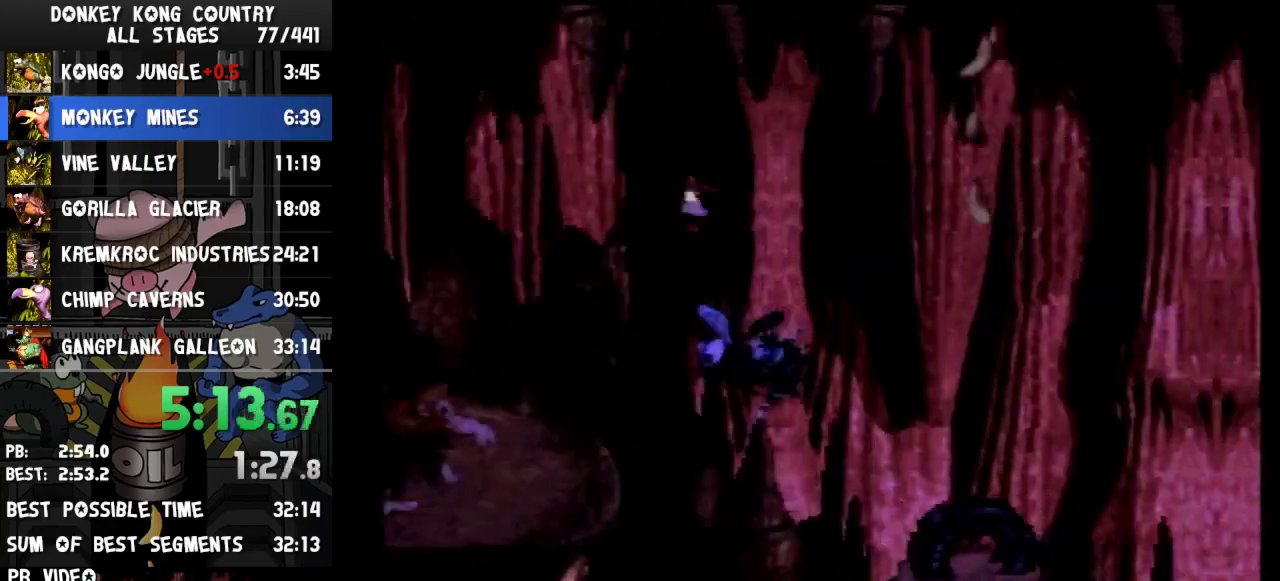
{"buttons": ["Y"], "events": [[400, "DPAD_RIGHT", "up"]]}
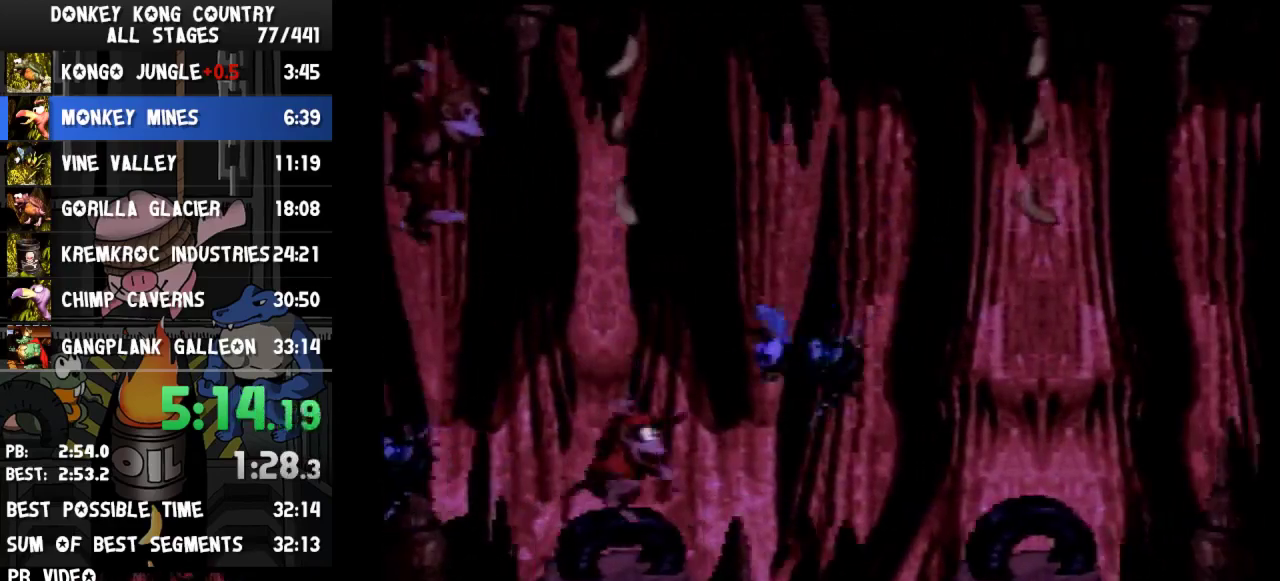
{"buttons": ["Y", "DPAD_RIGHT"], "events": [[33, "B", "down"], [100, "DPAD_RIGHT", "down"], [133, "B", "up"]]}
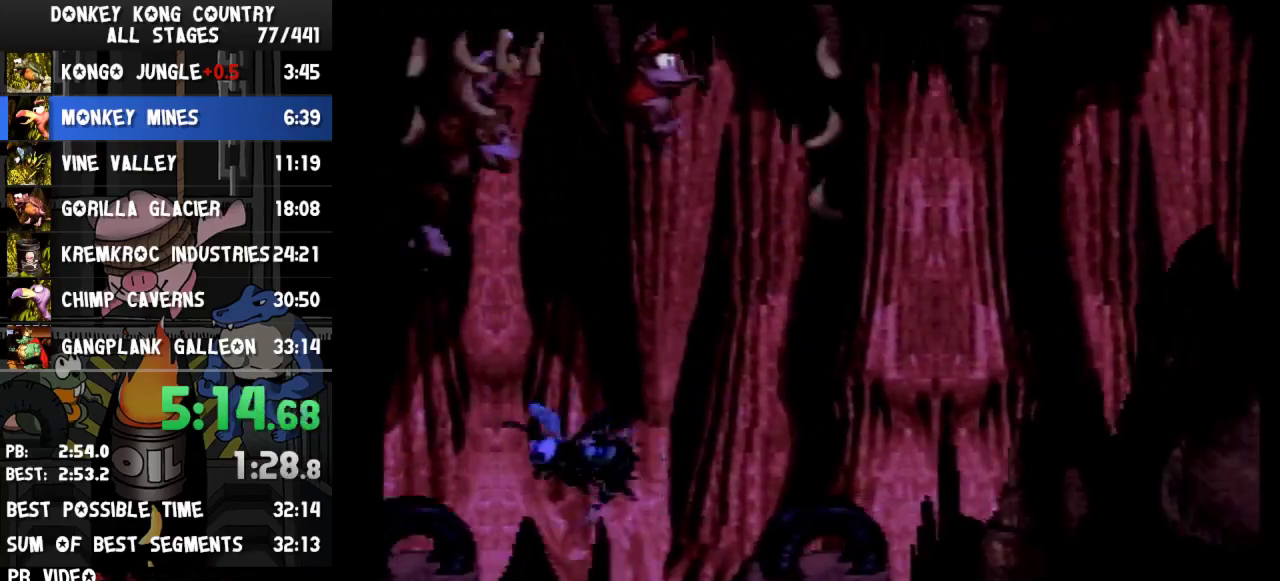
{"buttons": ["Y", "DPAD_RIGHT"], "events": [[167, "DPAD_RIGHT", "up"], [367, "DPAD_RIGHT", "down"], [400, "B", "down"], [467, "B", "up"]]}
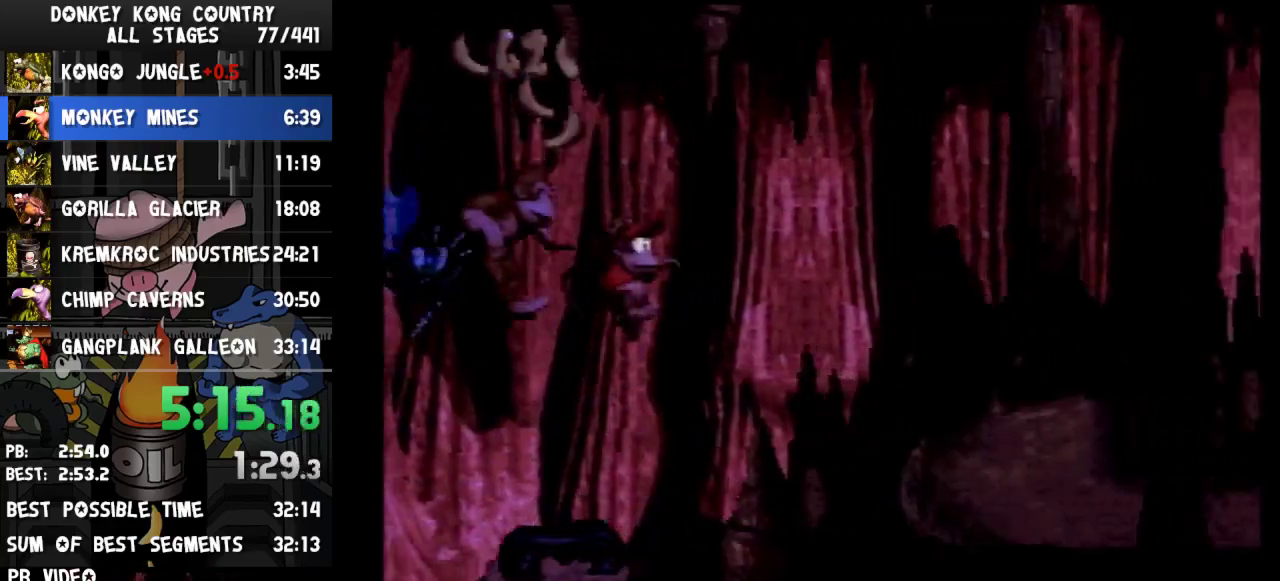
{"buttons": ["Y", "DPAD_RIGHT"]}
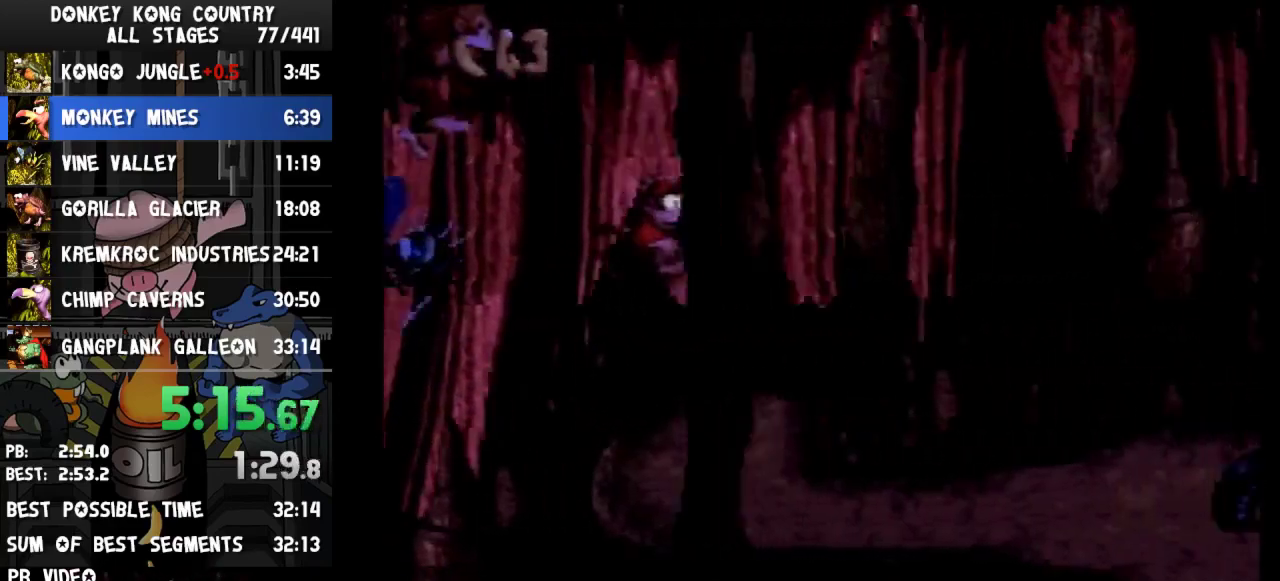
{"buttons": ["Y", "DPAD_RIGHT"], "events": [[133, "Y", "up"], [200, "Y", "down"]]}
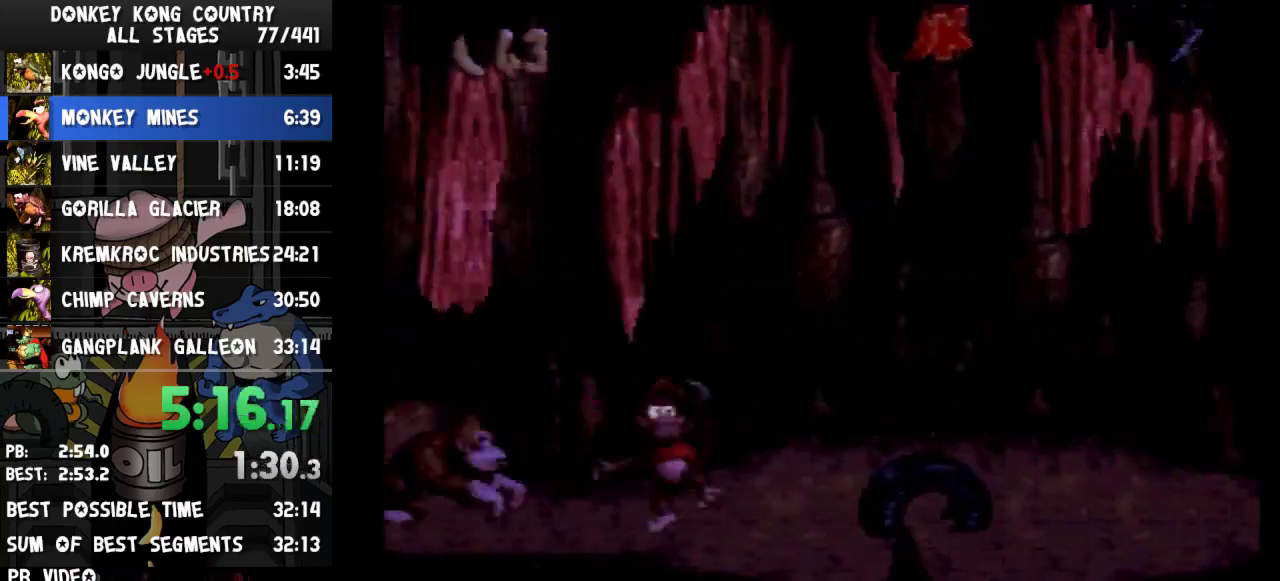
{"buttons": ["Y", "DPAD_RIGHT"], "events": [[67, "B", "down"], [133, "B", "up"]]}
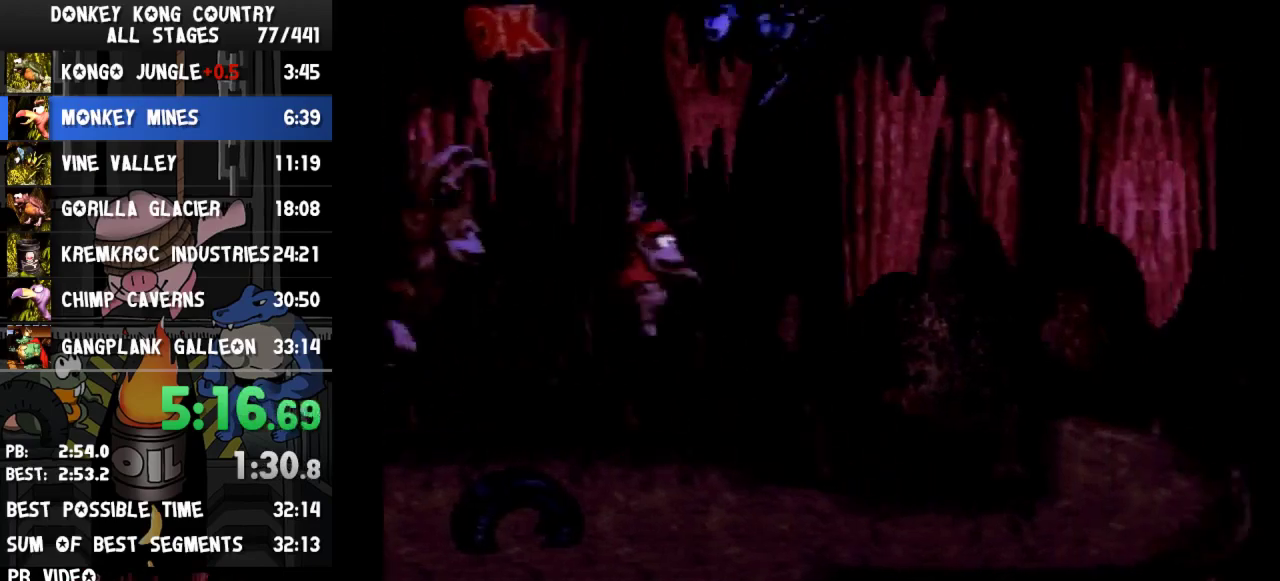
{"buttons": ["Y", "DPAD_RIGHT"], "events": [[233, "Y", "up"], [267, "Y", "down"]]}
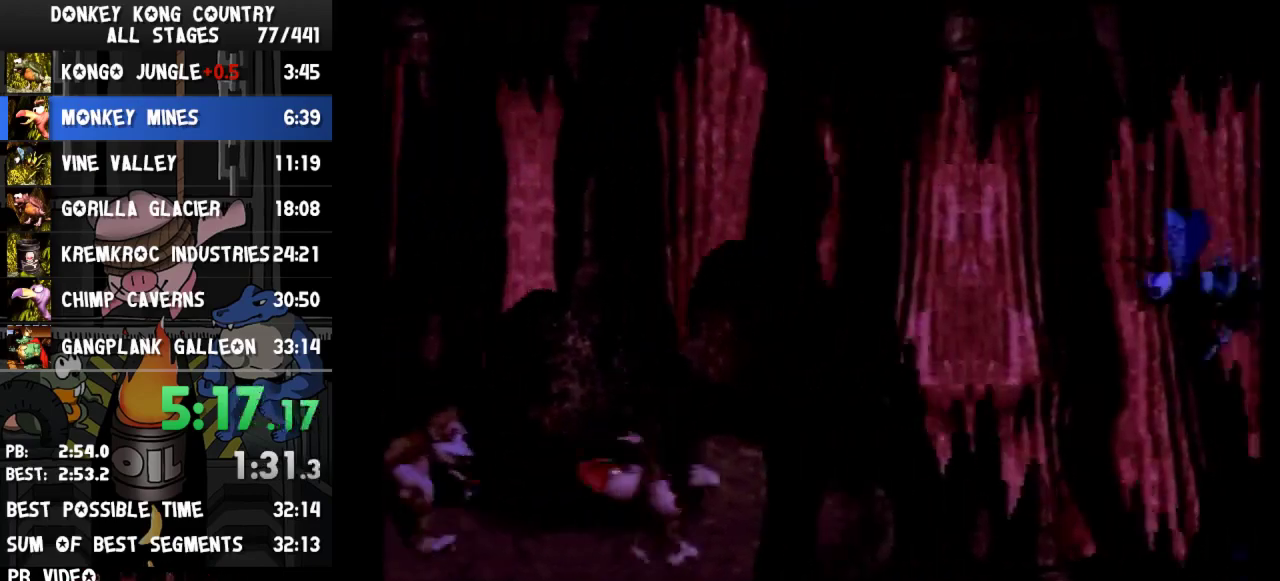
{"buttons": ["Y", "DPAD_RIGHT"], "events": [[133, "B", "down"], [267, "B", "up"]]}
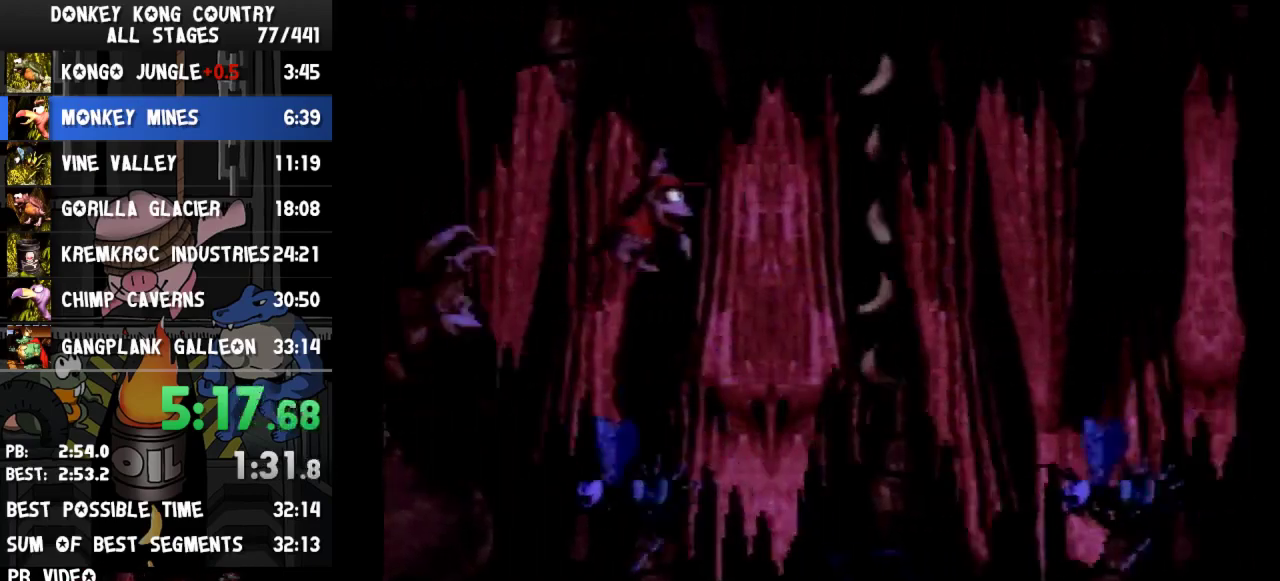
{"buttons": ["Y", "DPAD_RIGHT"], "events": [[367, "Y", "up"], [433, "Y", "down"]]}
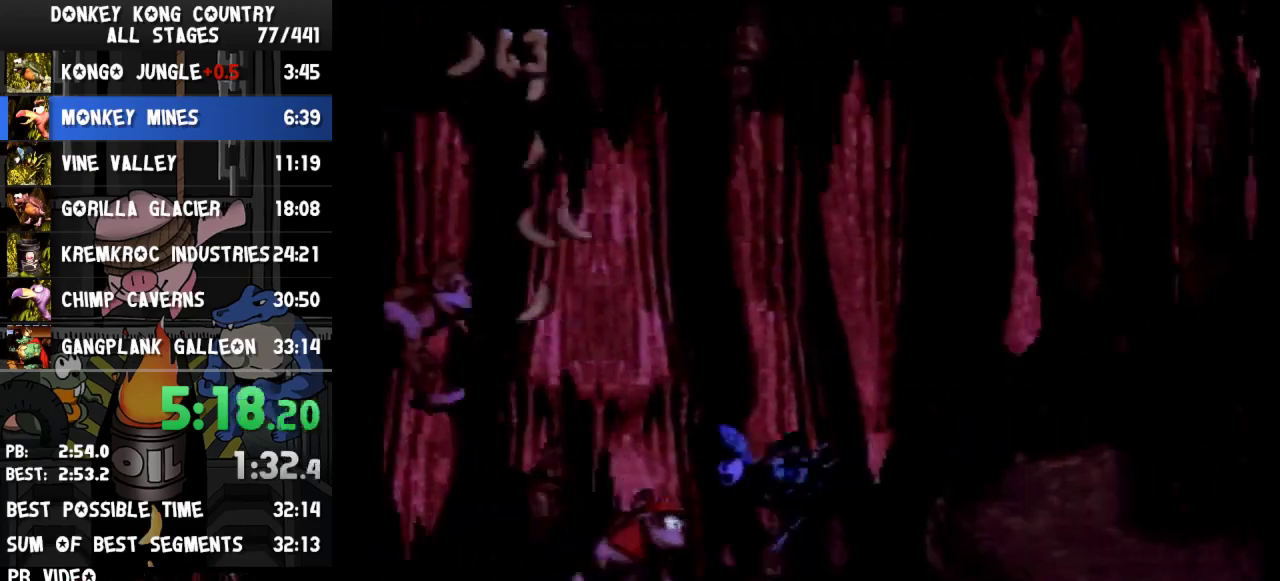
{"buttons": ["Y", "DPAD_RIGHT"], "events": [[233, "B", "down"], [300, "B", "up"]]}
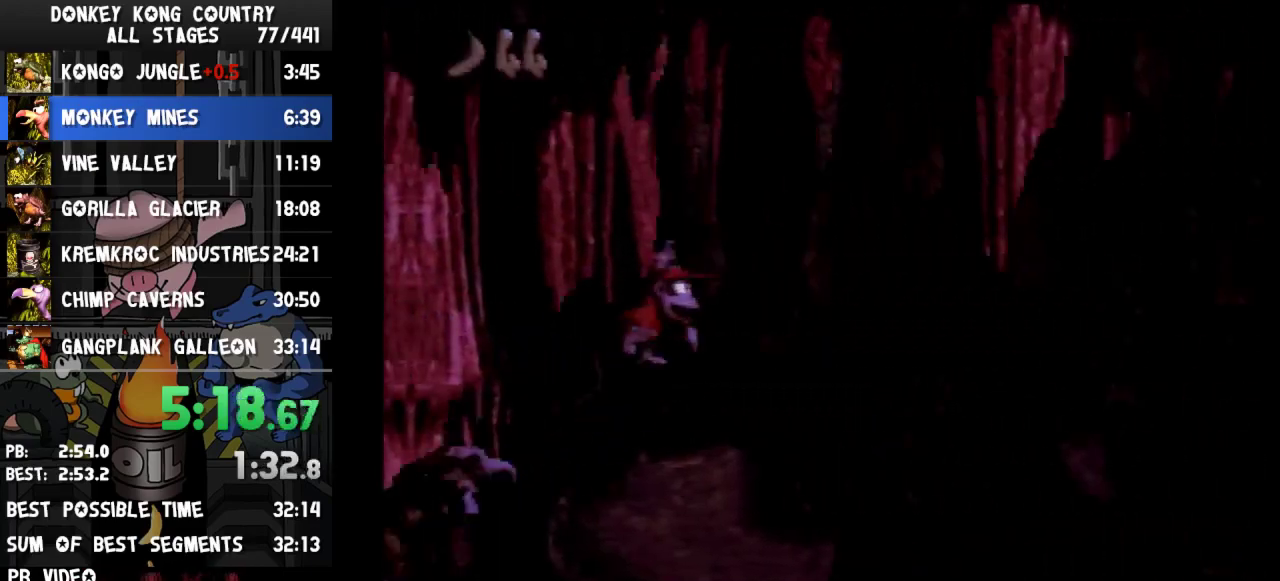
{"buttons": ["B", "Y", "DPAD_RIGHT"], "events": [[200, "DPAD_RIGHT", "up"], [233, "DPAD_RIGHT", "down"], [233, "Y", "up"], [300, "Y", "down"], [500, "B", "down"]]}
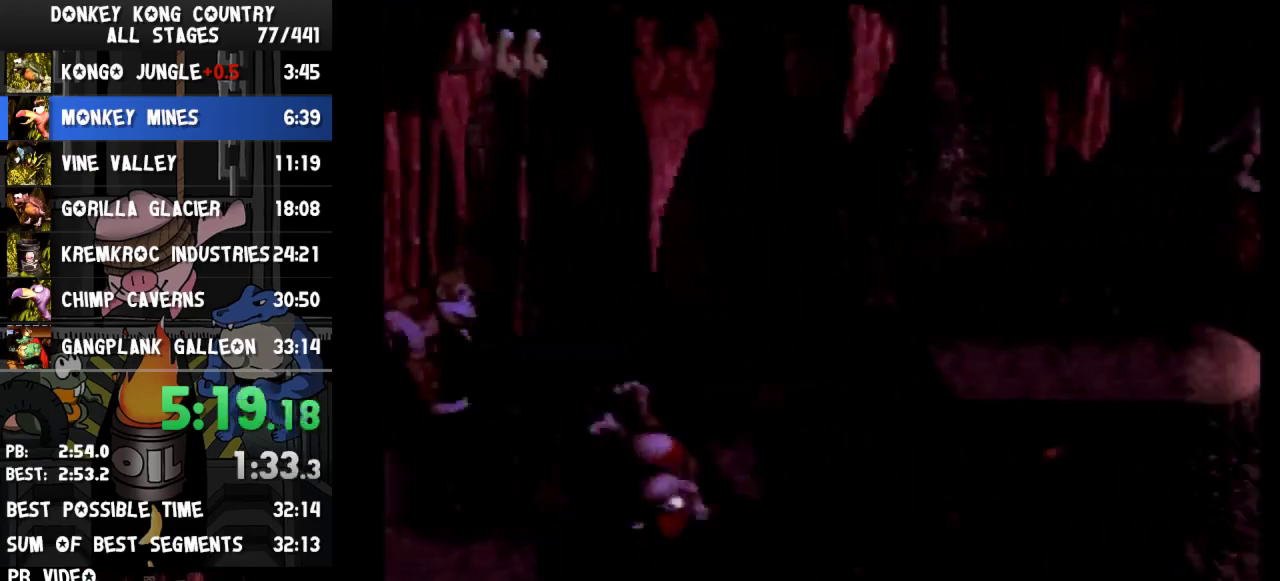
{"buttons": ["Y", "DPAD_RIGHT"], "events": [[100, "B", "up"]]}
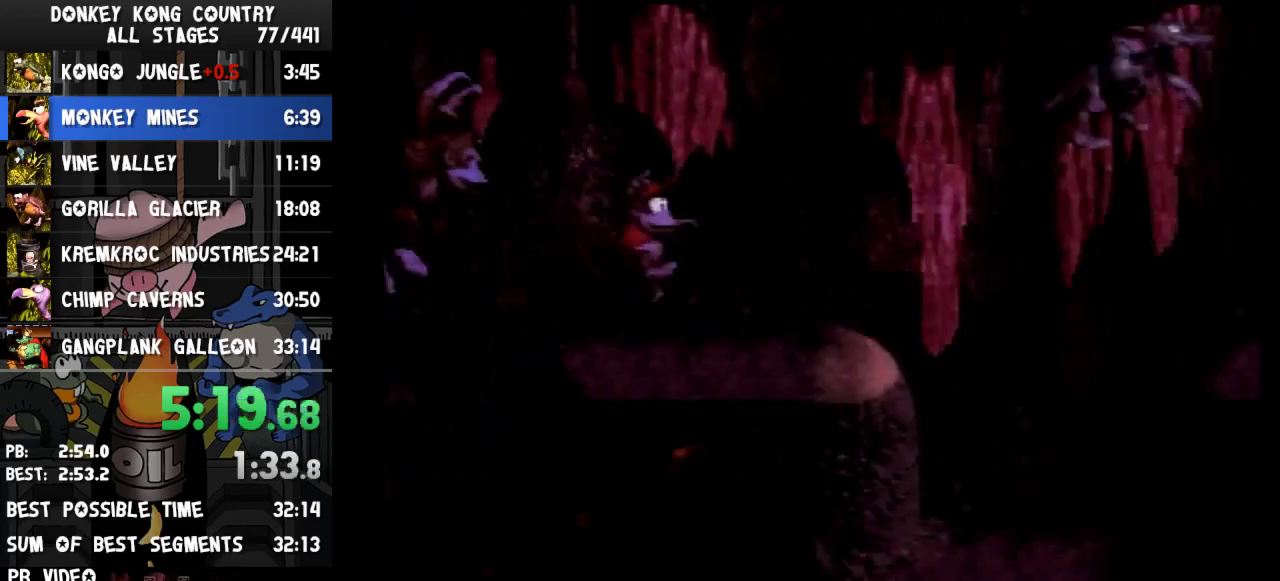
{"buttons": ["Y", "DPAD_RIGHT"], "events": [[33, "Y", "up"], [100, "Y", "down"]]}
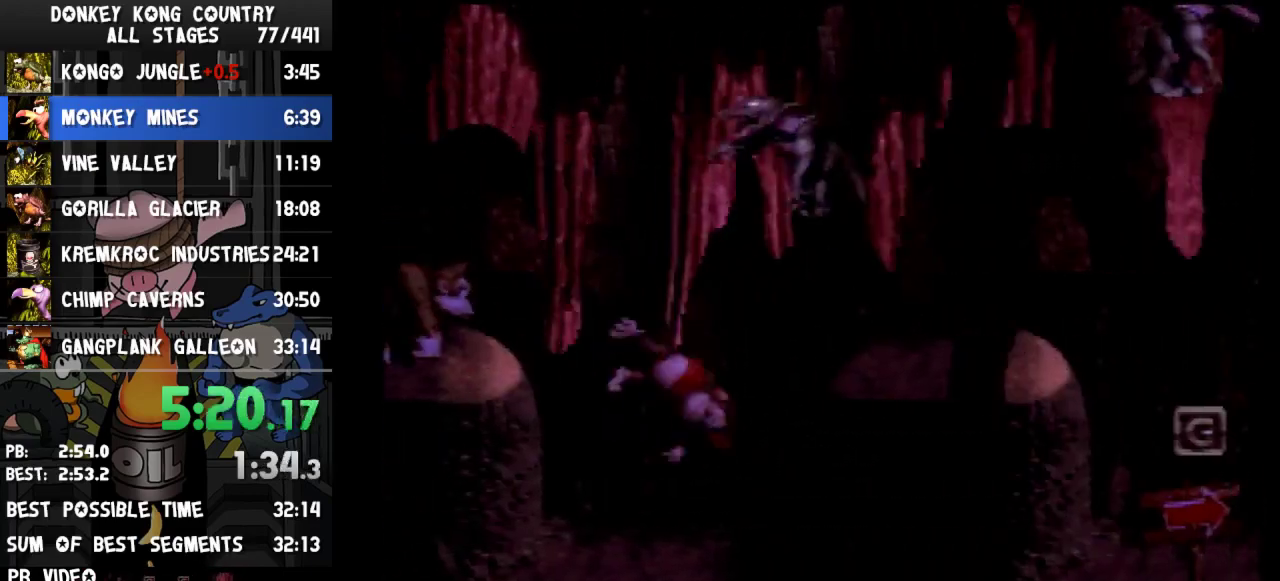
{"buttons": ["Y", "DPAD_RIGHT"], "events": [[33, "B", "down"], [100, "B", "up"]]}
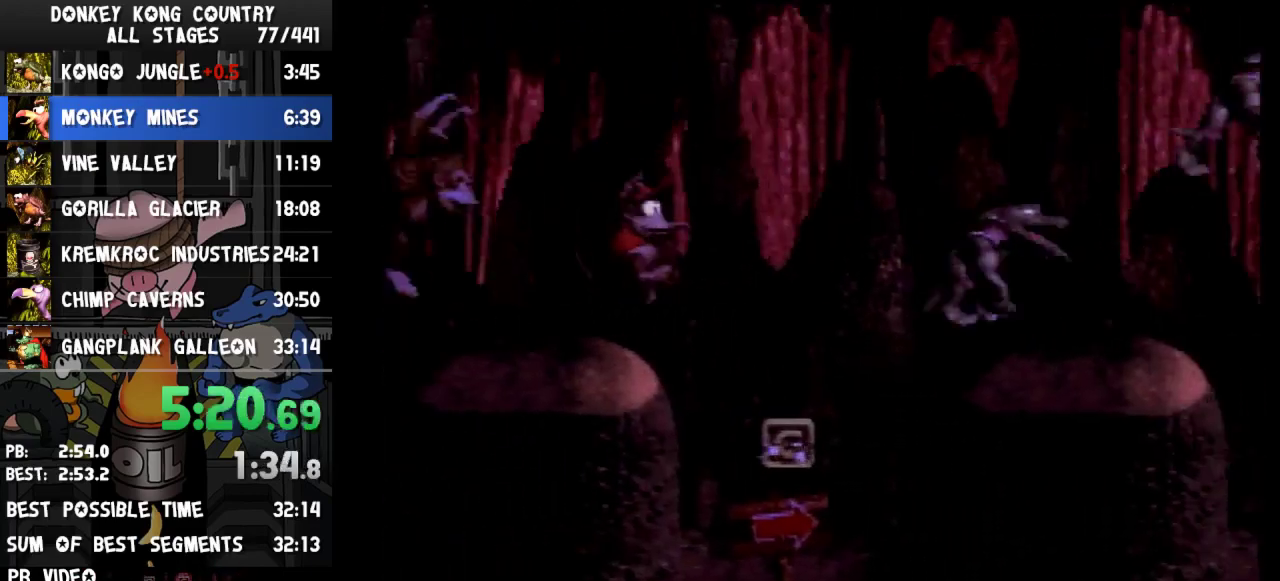
{"buttons": ["Y", "DPAD_RIGHT"], "events": [[33, "DPAD_RIGHT", "up"], [167, "DPAD_RIGHT", "down"], [267, "B", "down"], [400, "B", "up"]]}
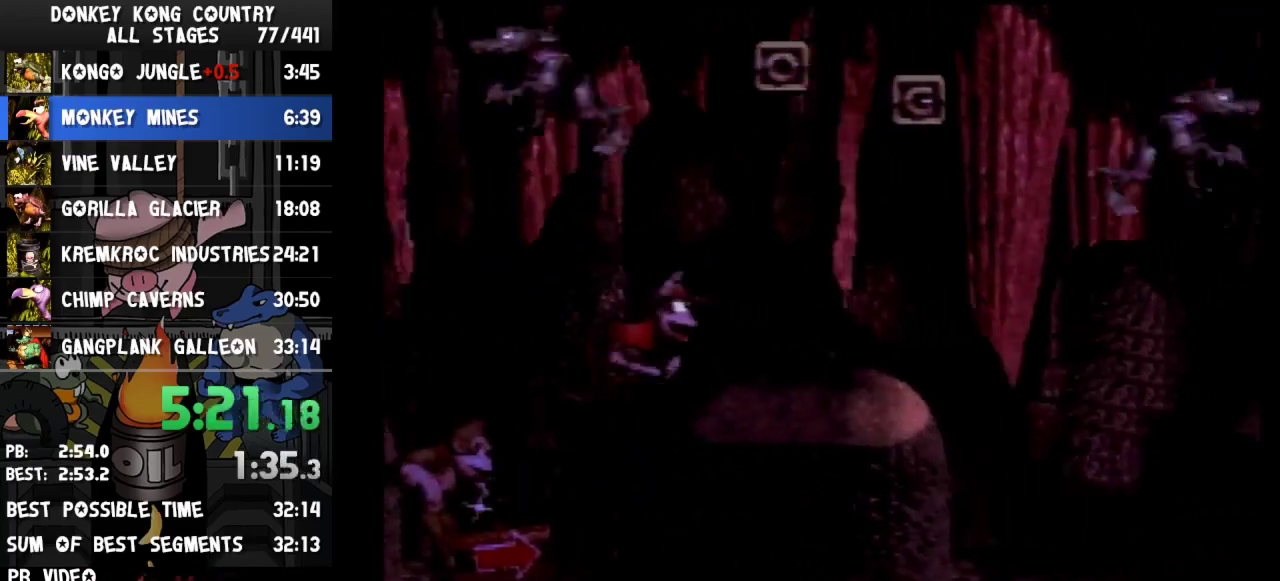
{"buttons": ["Y", "DPAD_RIGHT"], "events": [[300, "Y", "up"], [400, "Y", "down"]]}
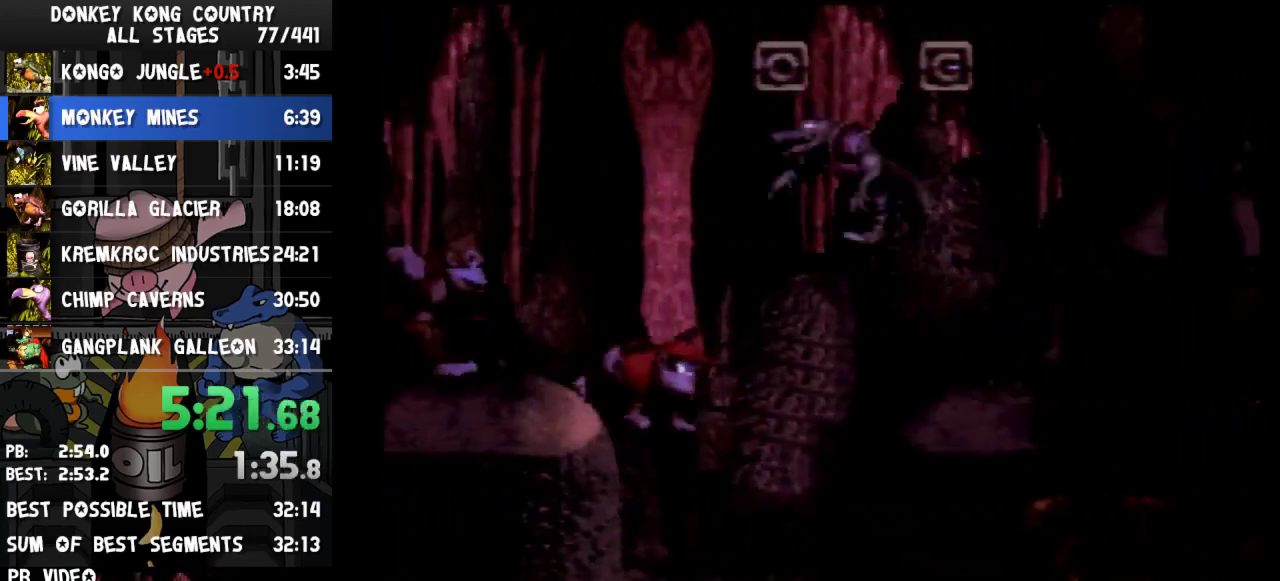
{"buttons": ["Y", "DPAD_RIGHT"], "events": [[167, "B", "down"], [200, "L1", "down"], [233, "L1", "up"], [367, "B", "up"]]}
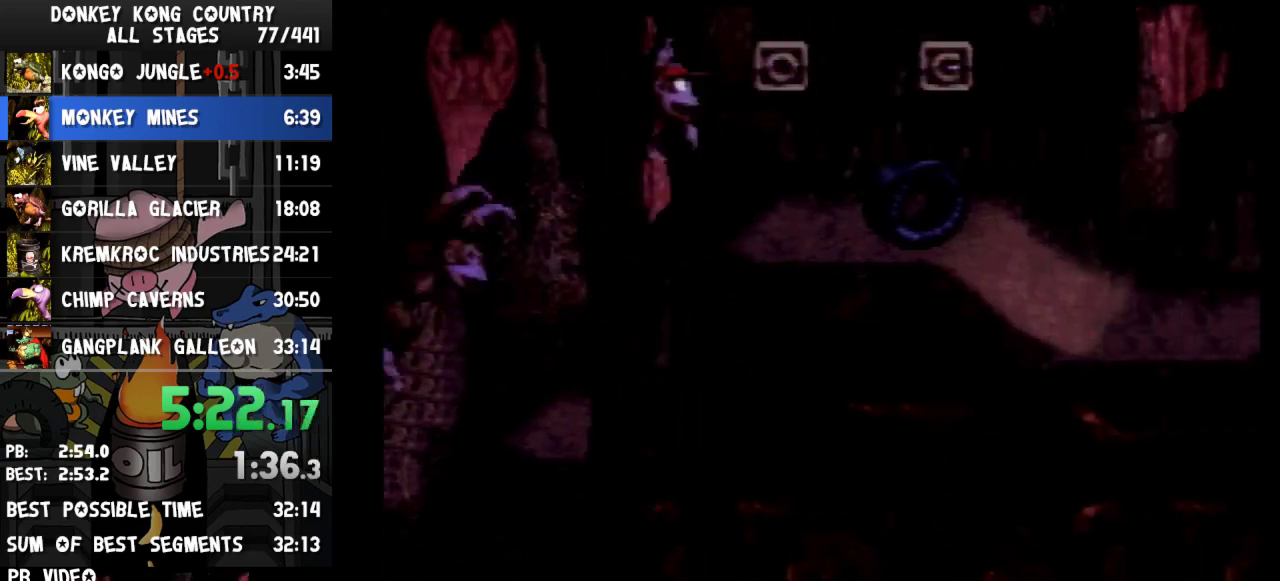
{"buttons": ["B", "Y", "DPAD_RIGHT"], "events": [[133, "Y", "up"], [233, "Y", "down"], [400, "B", "down"]]}
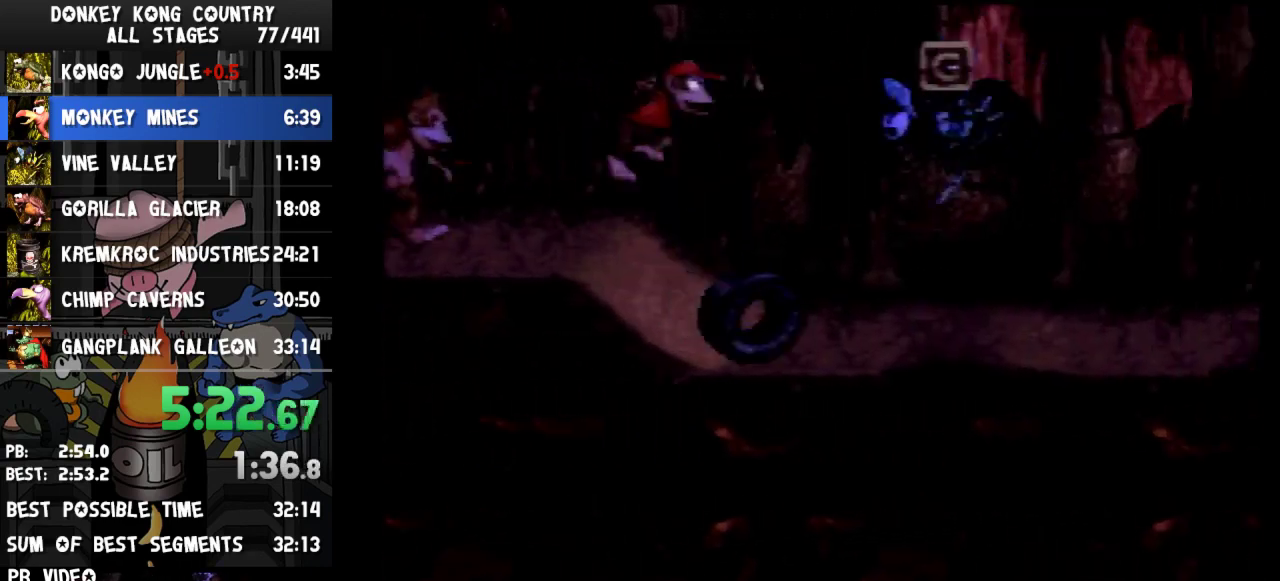
{"buttons": ["Y", "DPAD_RIGHT"], "events": [[33, "B", "up"]]}
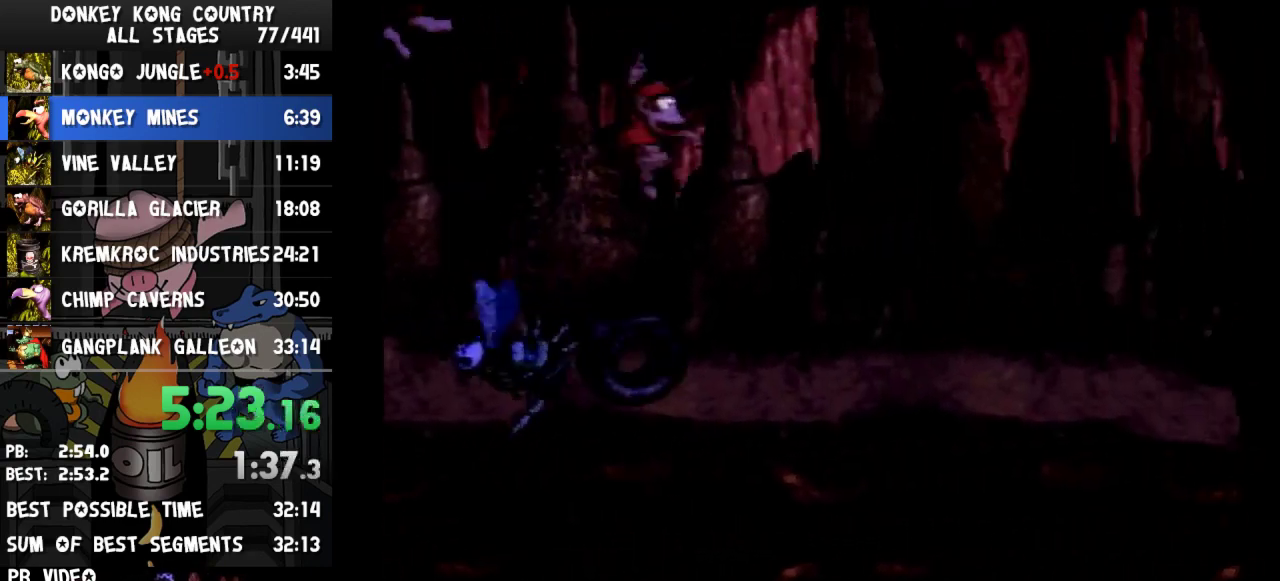
{"buttons": ["Y", "DPAD_RIGHT"], "events": [[67, "Y", "up"], [133, "Y", "down"]]}
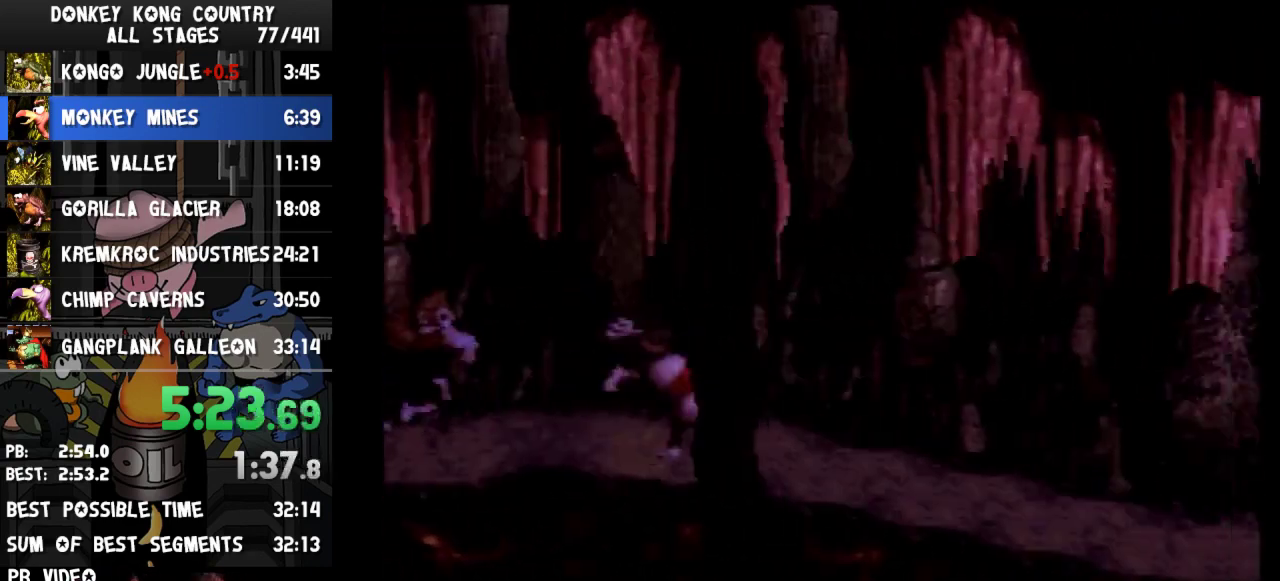
{"buttons": ["Y", "DPAD_RIGHT"], "events": [[133, "B", "down"], [200, "B", "up"]]}
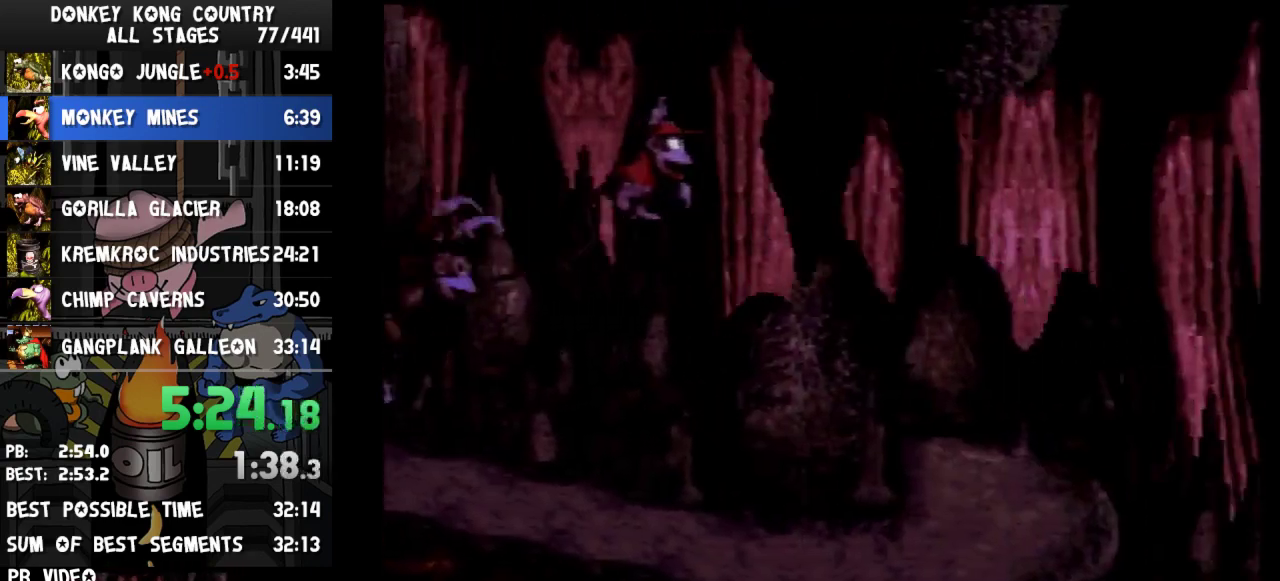
{"buttons": ["Y", "DPAD_RIGHT"], "events": [[233, "Y", "up"], [300, "Y", "down"]]}
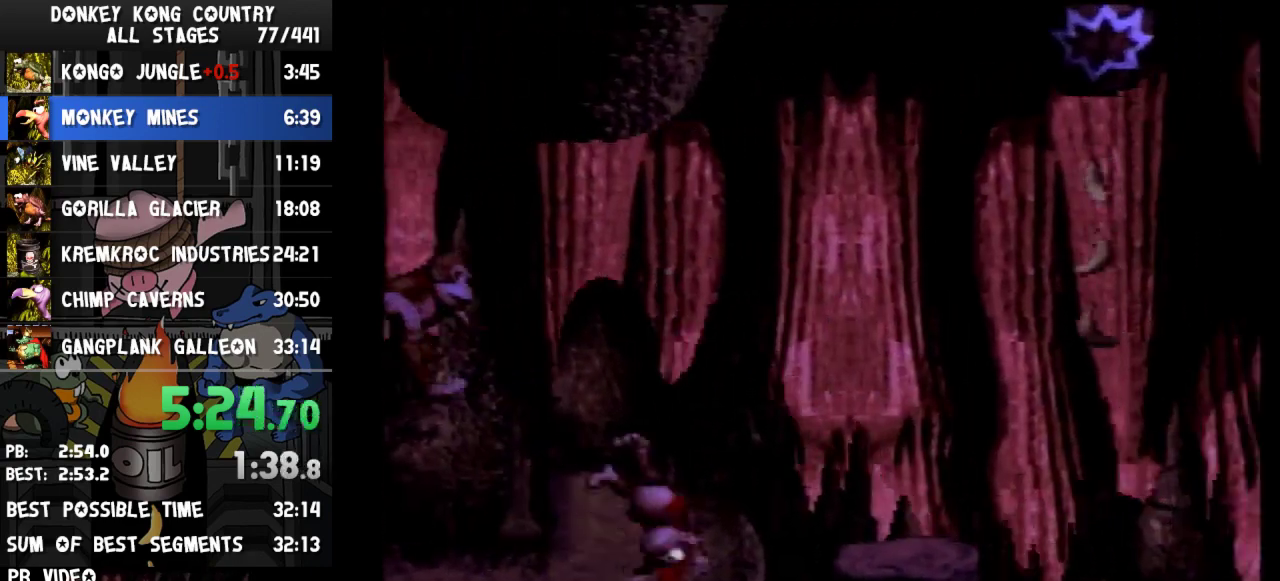
{"buttons": ["Y", "DPAD_RIGHT"]}
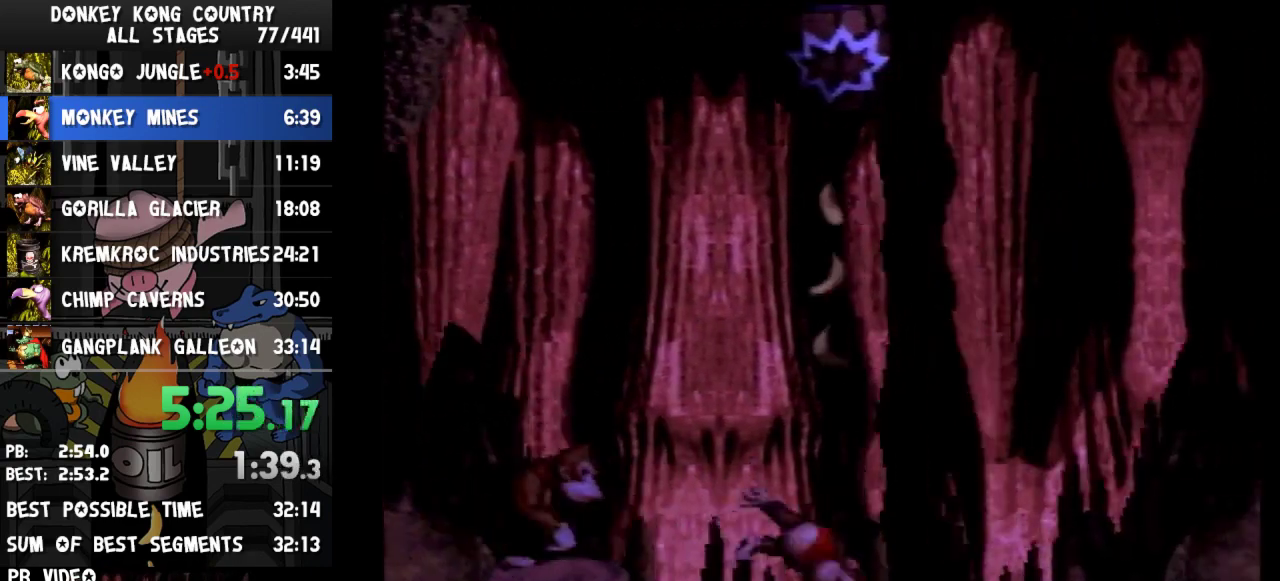
{"buttons": ["Y", "DPAD_RIGHT"], "events": [[167, "B", "down"], [333, "B", "up"]]}
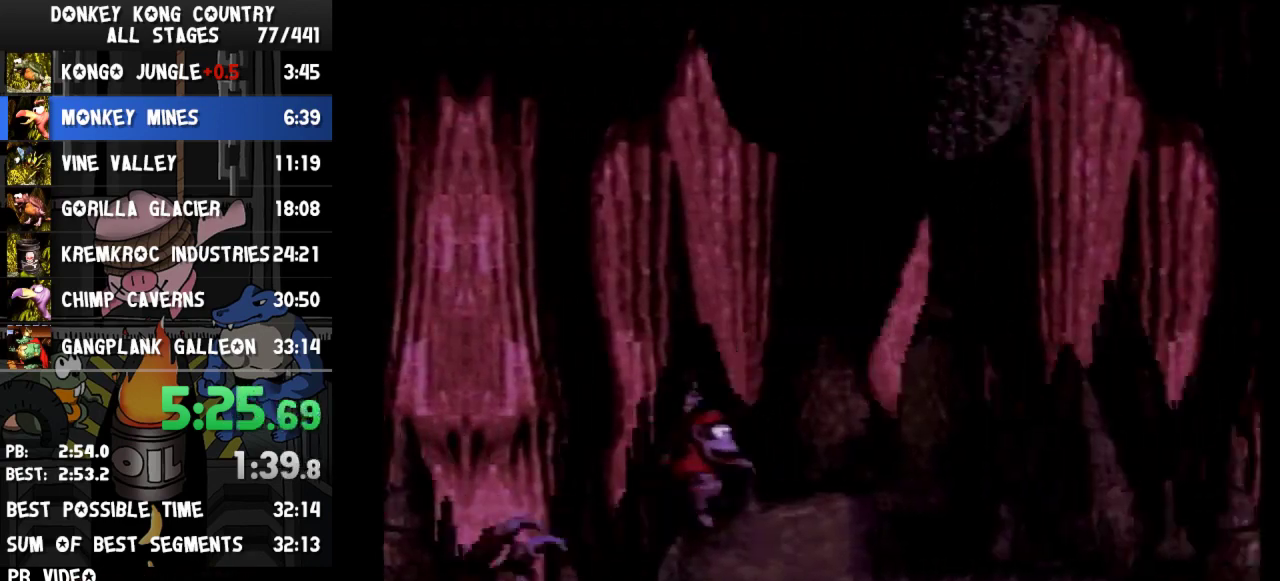
{"buttons": ["Y", "DPAD_RIGHT"], "events": [[133, "Y", "up"], [167, "Y", "down"], [300, "B", "down"], [433, "B", "up"]]}
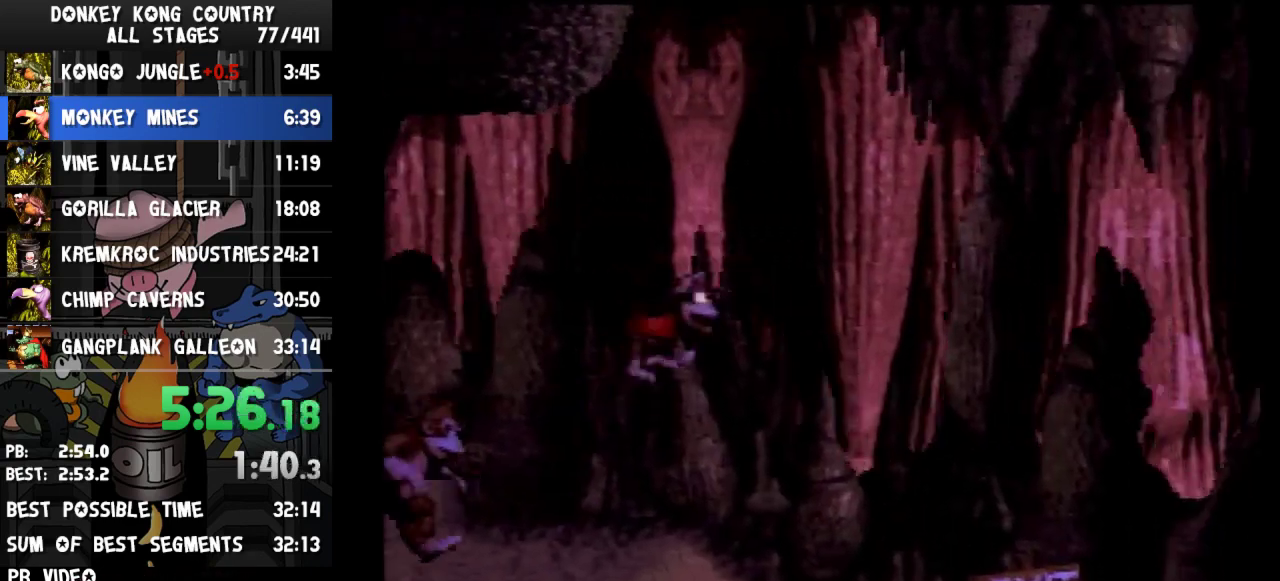
{"buttons": ["Y", "DPAD_RIGHT"], "events": [[367, "Y", "up"], [467, "Y", "down"]]}
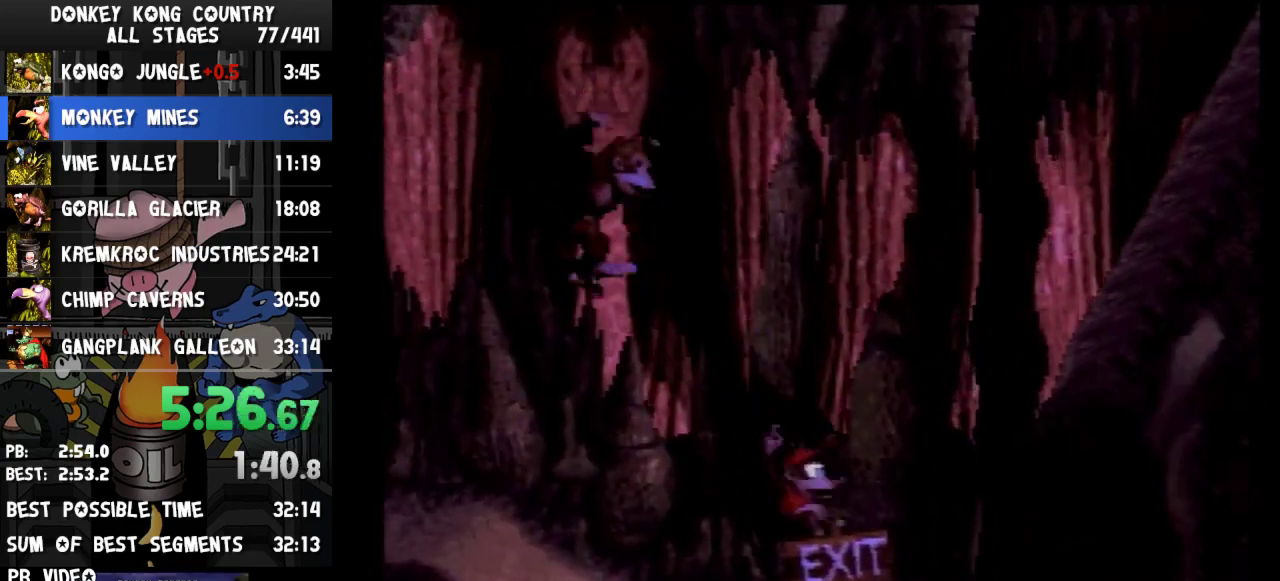
{"buttons": ["Y", "DPAD_RIGHT"]}
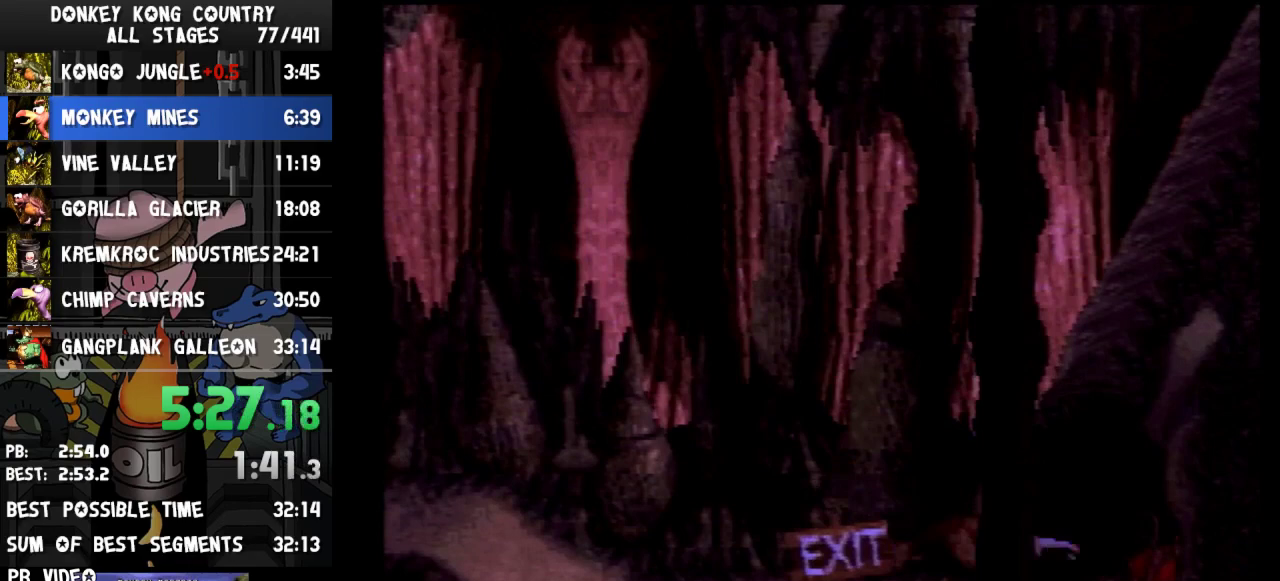
{"buttons": [], "events": [[467, "DPAD_RIGHT", "up"], [500, "Y", "up"]]}
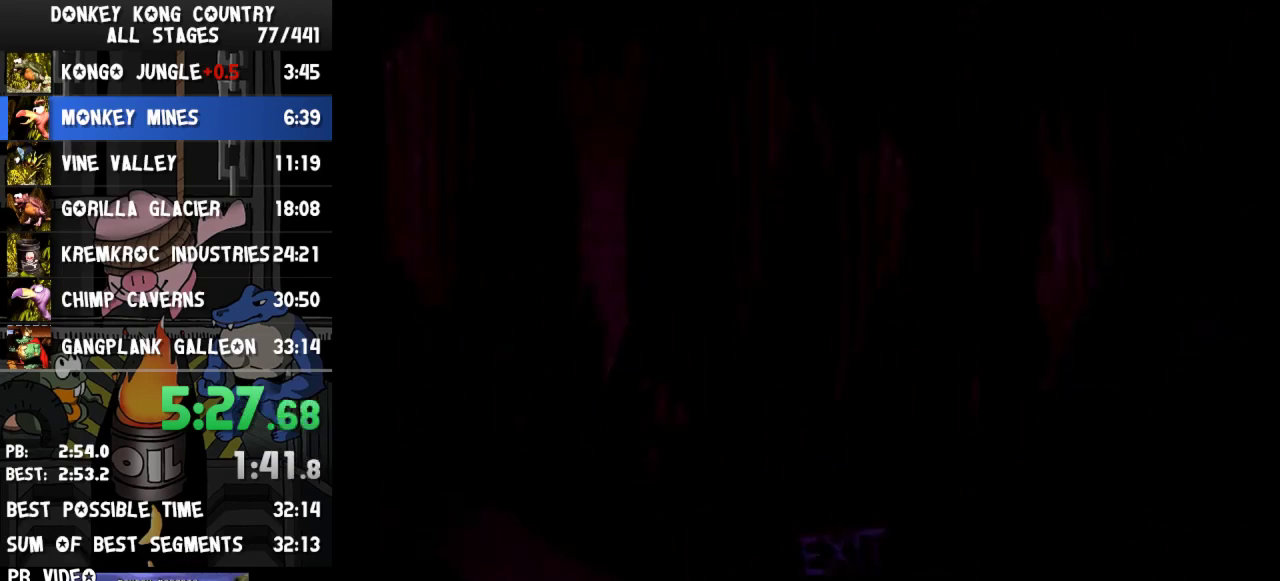
{"buttons": []}
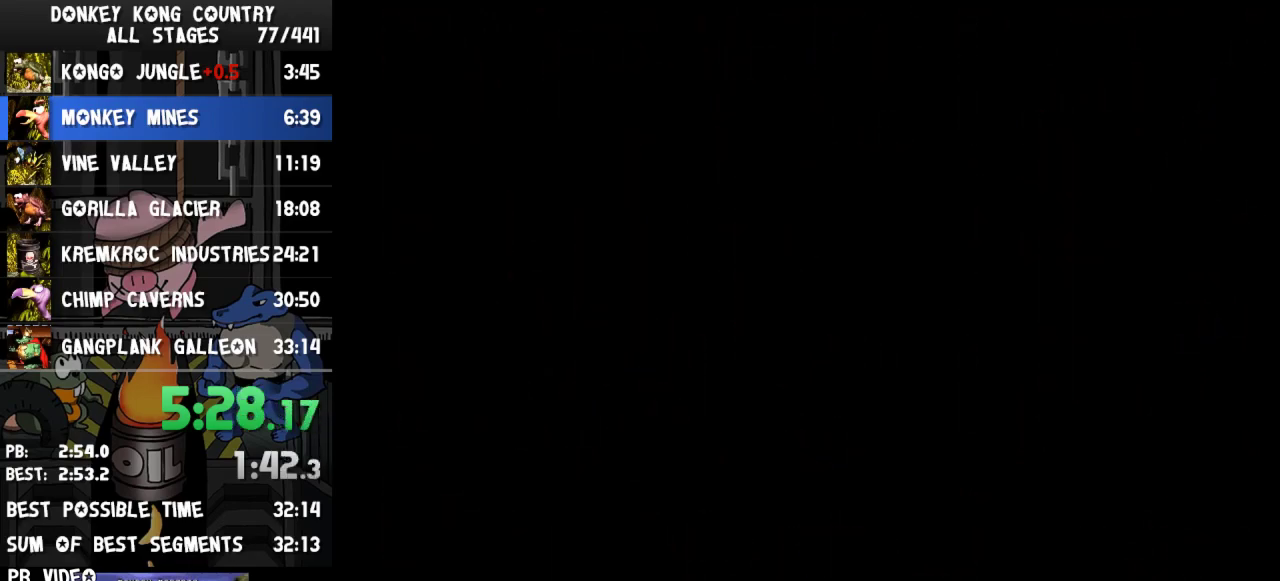
{"buttons": ["B"], "events": [[500, "B", "down"]]}